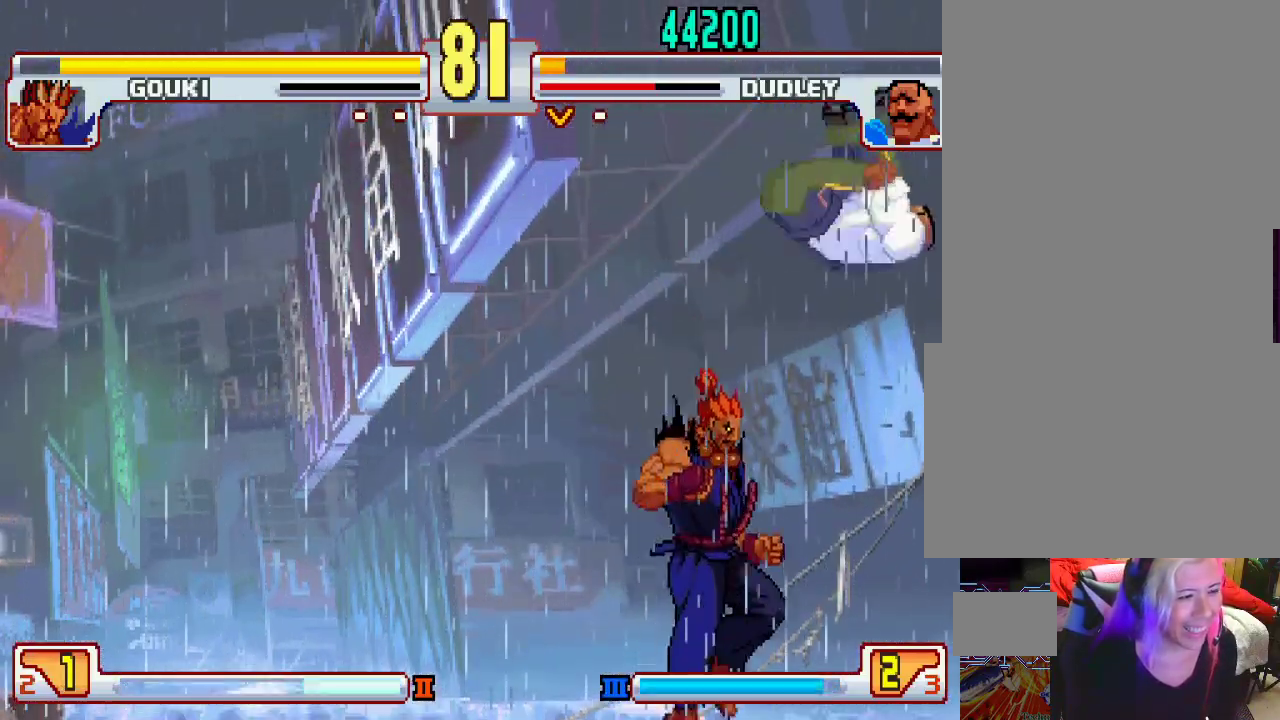
Gameplay with a controller (PlayStation layout); each line is a JSON object with the inputs held at the frame after it. "events" lists button and stick changes between this image and that frame as [ms after this image, input, new state], when the widget could be followed in between. Not read: L3 R1 R2 R3.
{"buttons": [], "left_stick": "down-right", "events": [[250, "left_stick", "down-right"]]}
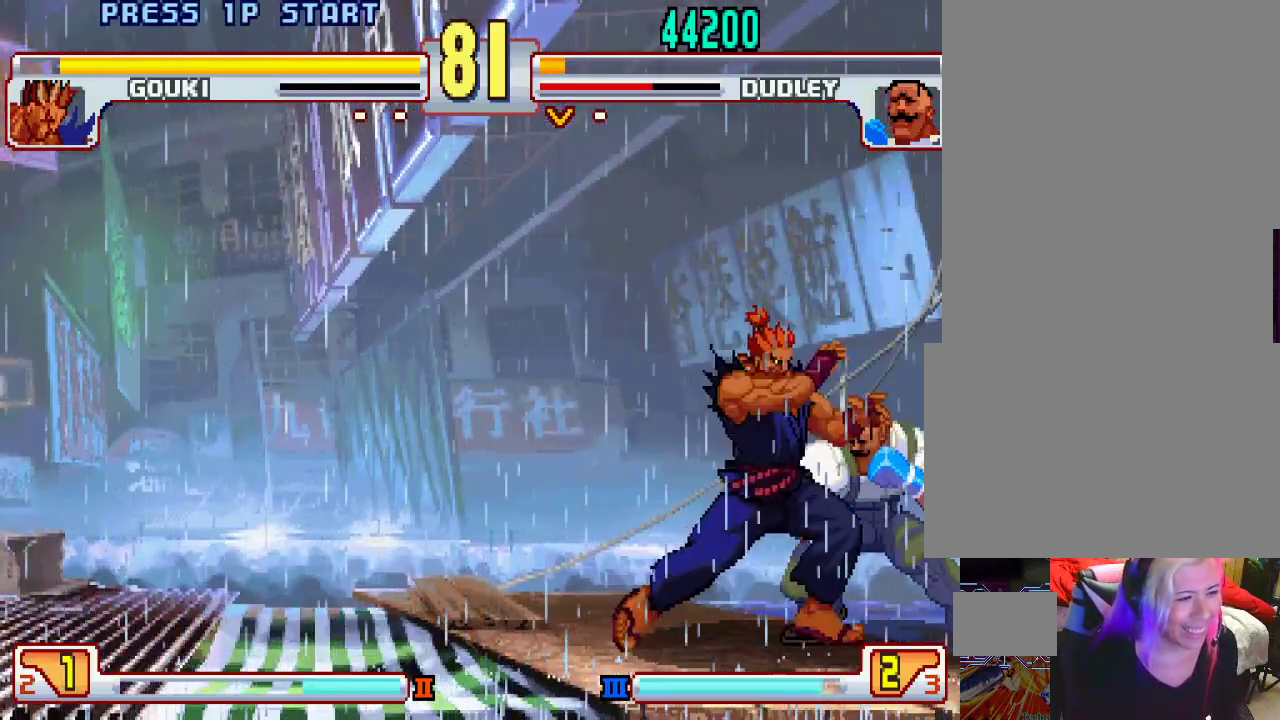
{"buttons": [], "left_stick": "down-right", "events": [[50, "L1", "down"], [433, "L1", "up"]]}
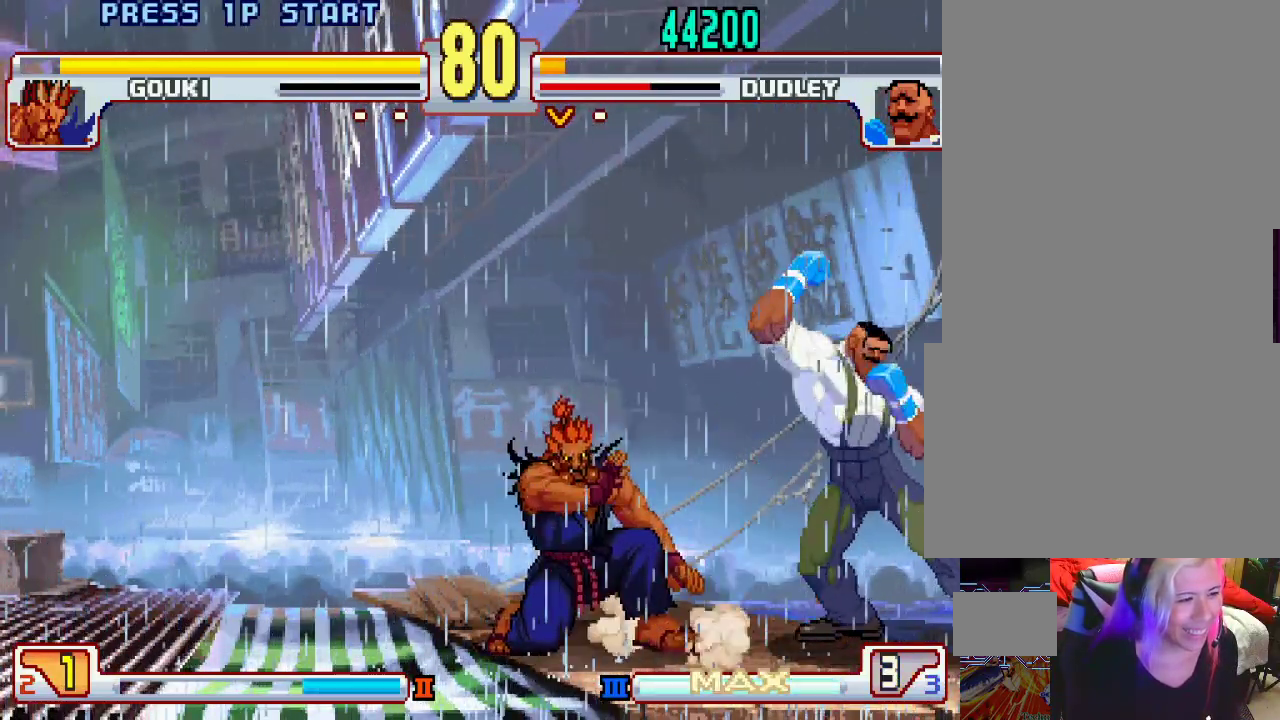
{"buttons": ["L2"], "left_stick": "down-right", "events": [[167, "L2", "down"]]}
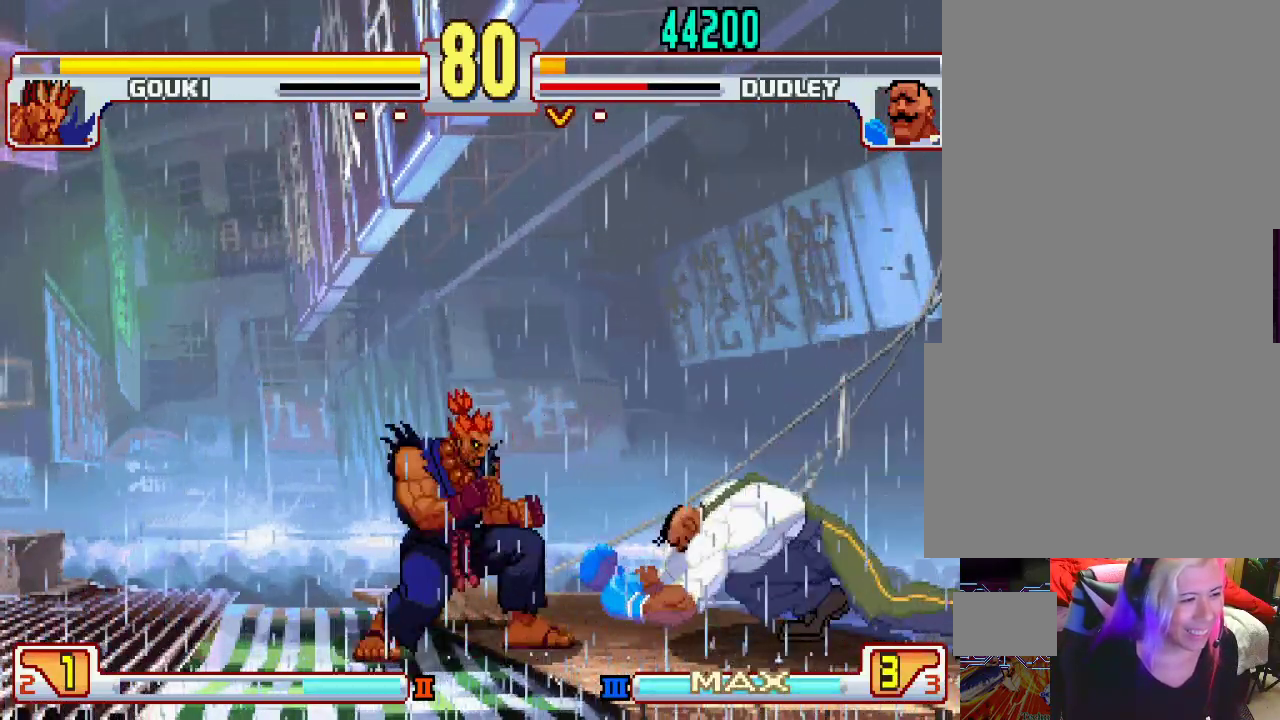
{"buttons": [], "left_stick": "down-right", "events": [[50, "left_stick", "center"], [133, "L2", "up"], [183, "left_stick", "right"], [433, "left_stick", "down-right"]]}
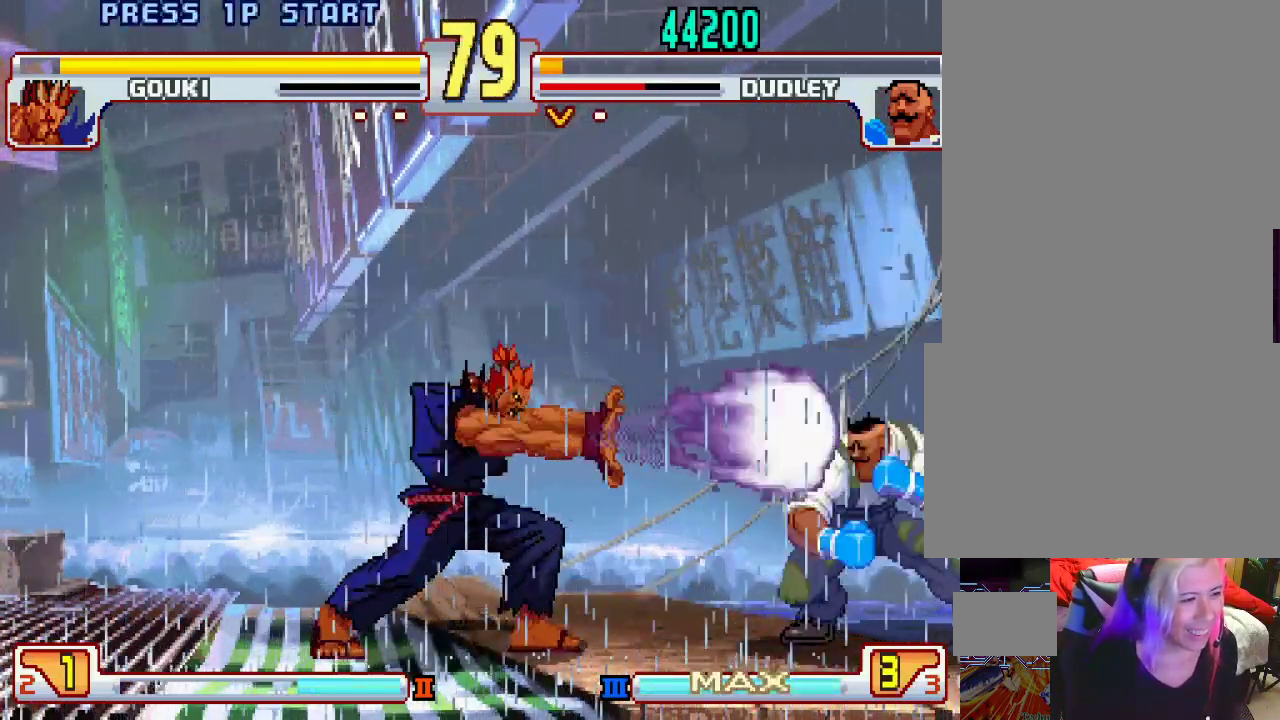
{"buttons": ["L2"], "left_stick": "center", "events": [[350, "left_stick", "center"], [500, "L2", "down"]]}
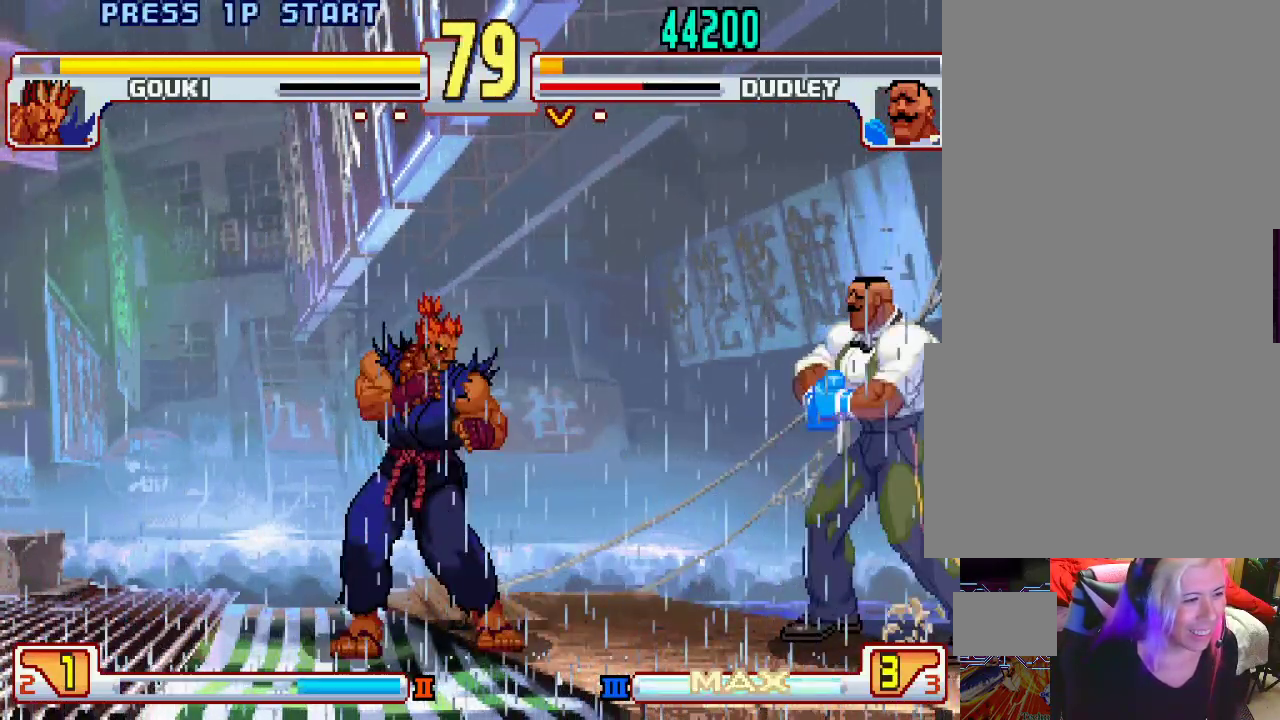
{"buttons": [], "left_stick": "right", "events": [[67, "left_stick", "right"], [83, "L2", "up"], [133, "left_stick", "down"], [200, "L1", "down"], [200, "SQUARE", "down"], [200, "TRIANGLE", "down"], [200, "left_stick", "left"], [250, "left_stick", "center"], [300, "L1", "up"], [300, "SQUARE", "up"], [300, "TRIANGLE", "up"], [350, "left_stick", "right"]]}
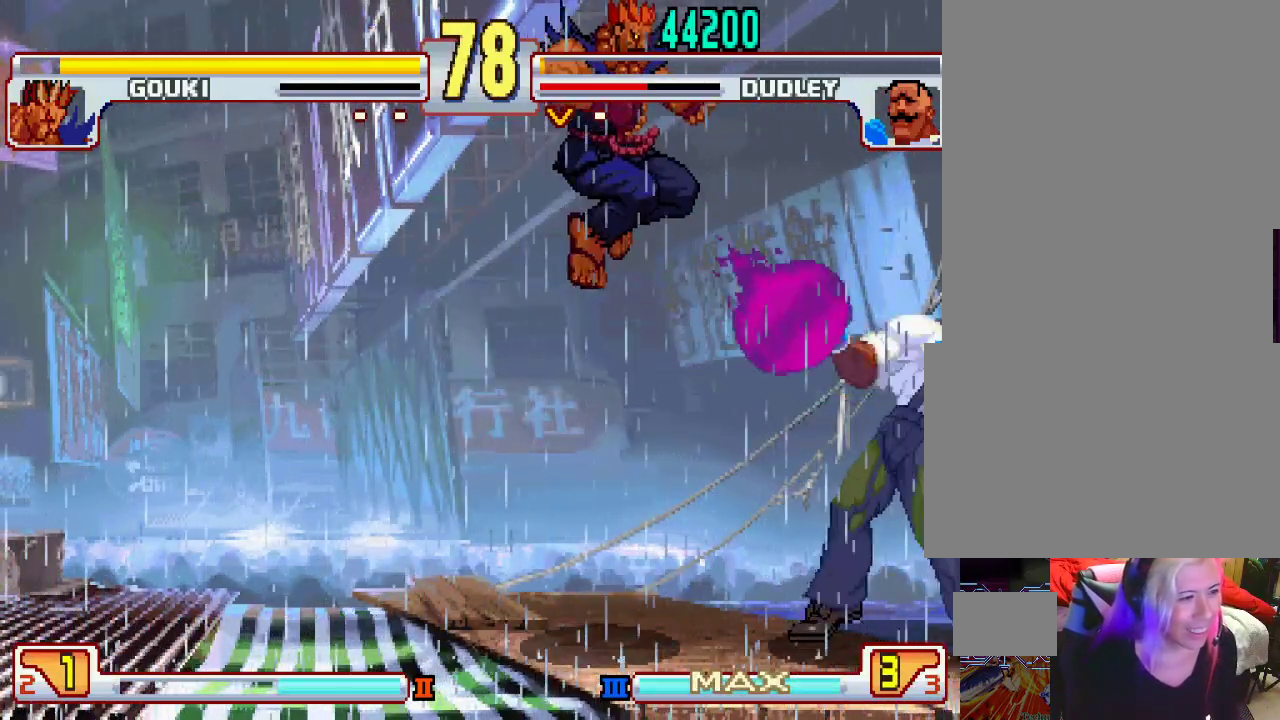
{"buttons": [], "left_stick": "down-right", "events": [[250, "TRIANGLE", "down"], [267, "left_stick", "down-right"], [300, "TRIANGLE", "up"], [383, "TRIANGLE", "down"], [433, "TRIANGLE", "up"]]}
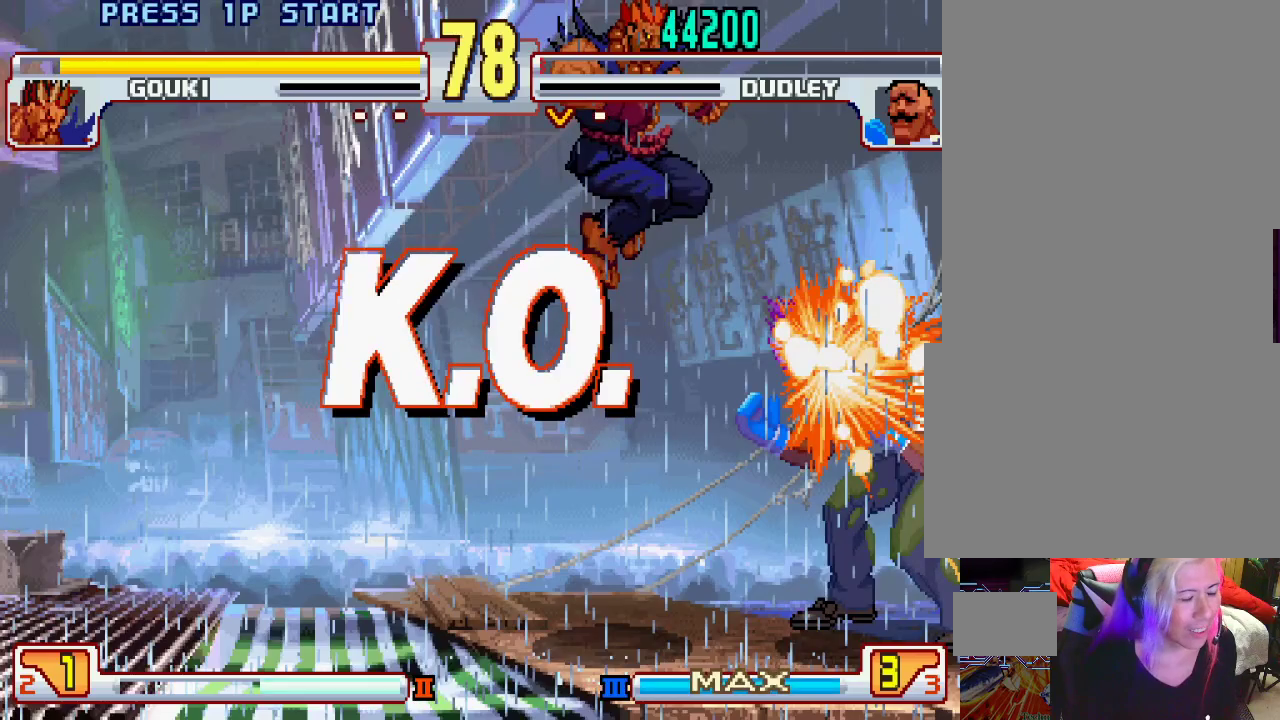
{"buttons": [], "left_stick": "center", "events": [[33, "left_stick", "center"], [133, "L1", "down"], [150, "TRIANGLE", "down"], [200, "SQUARE", "down"], [250, "L1", "up"], [250, "TRIANGLE", "up"], [283, "SQUARE", "up"]]}
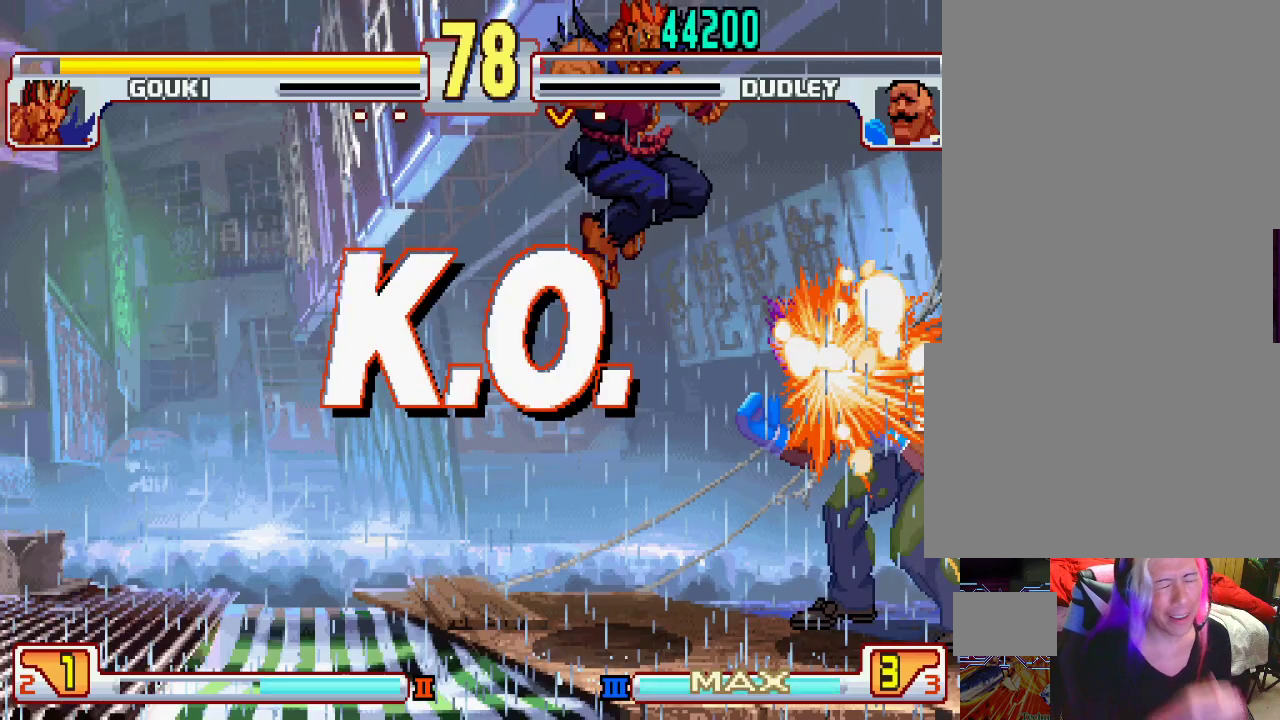
{"buttons": [], "left_stick": "center", "events": []}
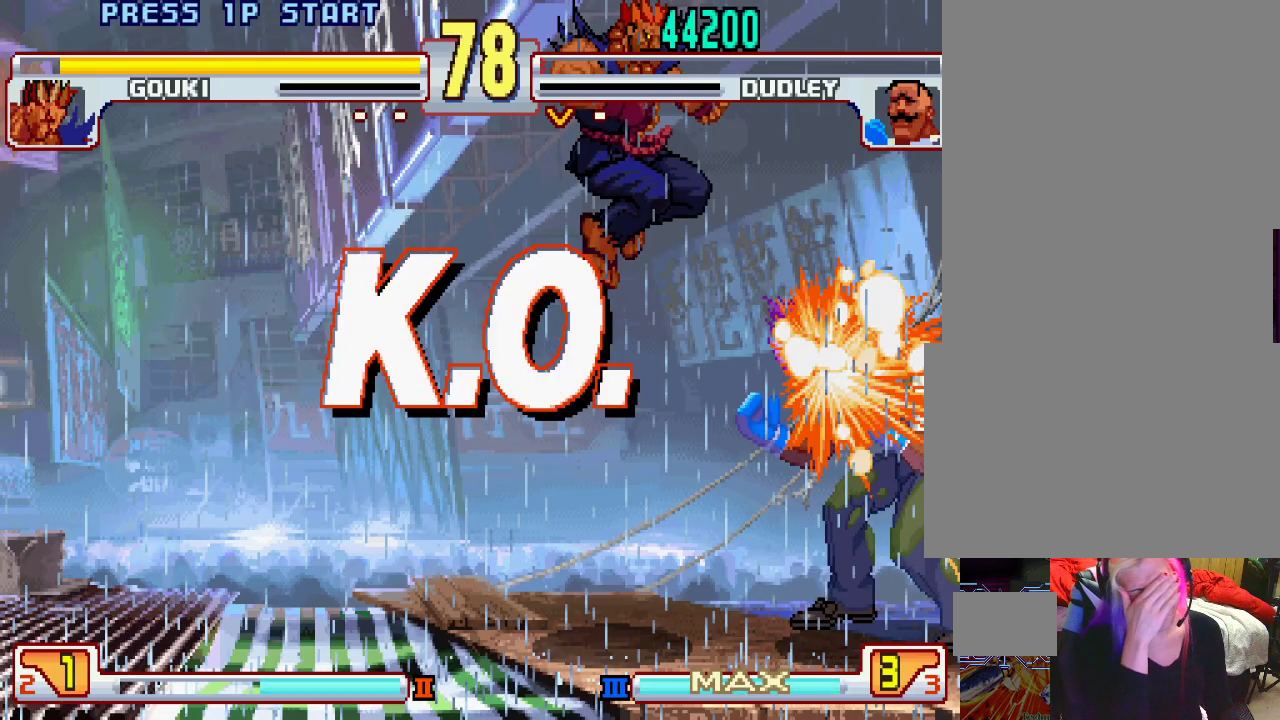
{"buttons": [], "left_stick": "center", "events": []}
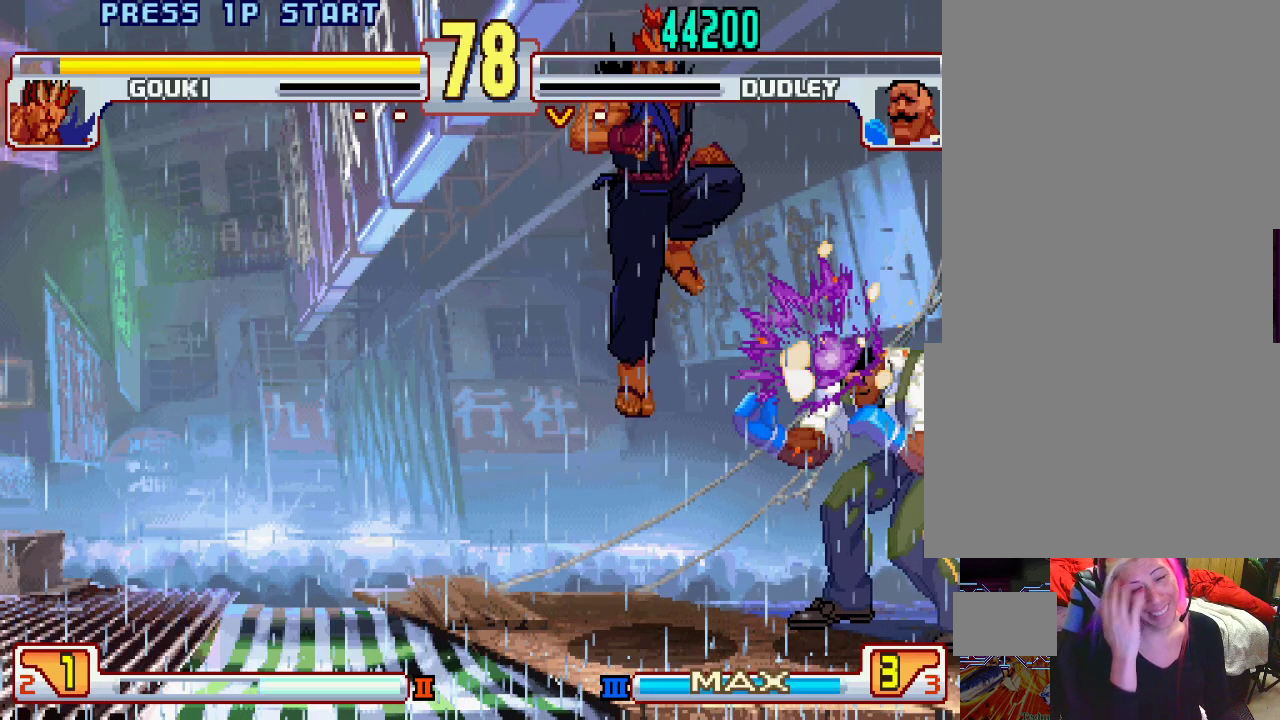
{"buttons": [], "left_stick": "center", "events": []}
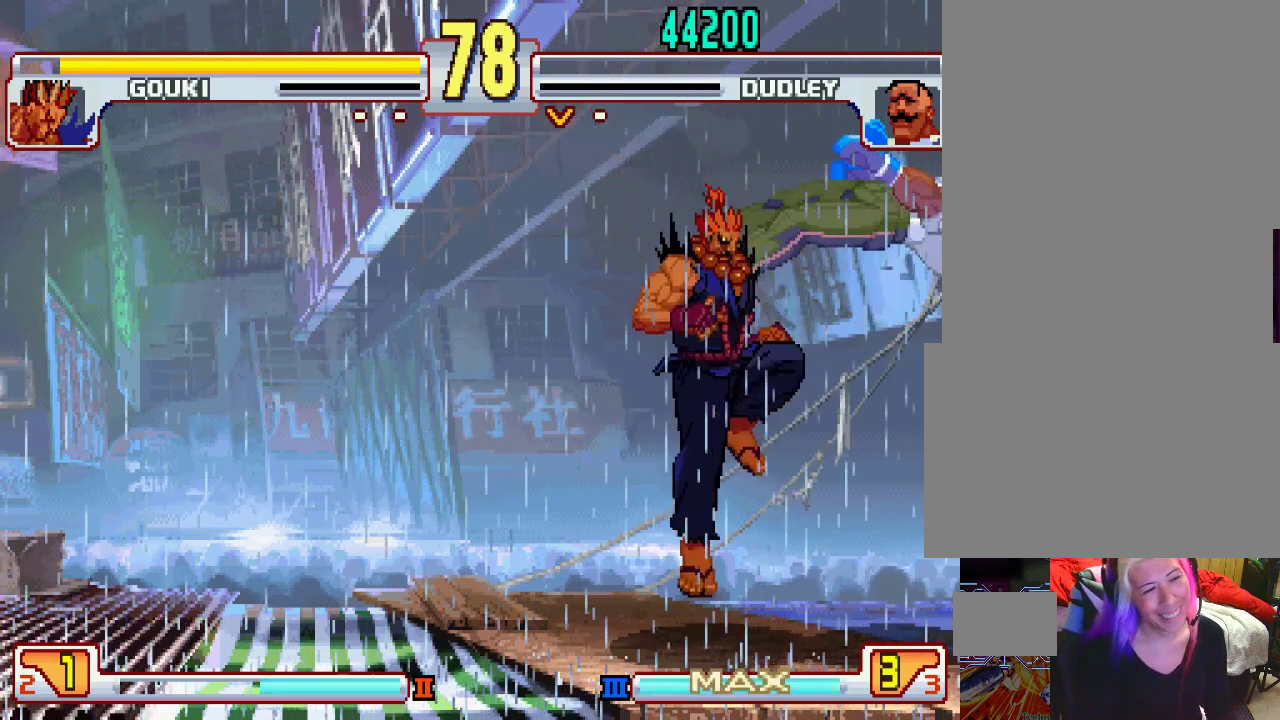
{"buttons": [], "left_stick": "left", "events": [[333, "left_stick", "right"], [417, "left_stick", "down"], [467, "left_stick", "left"]]}
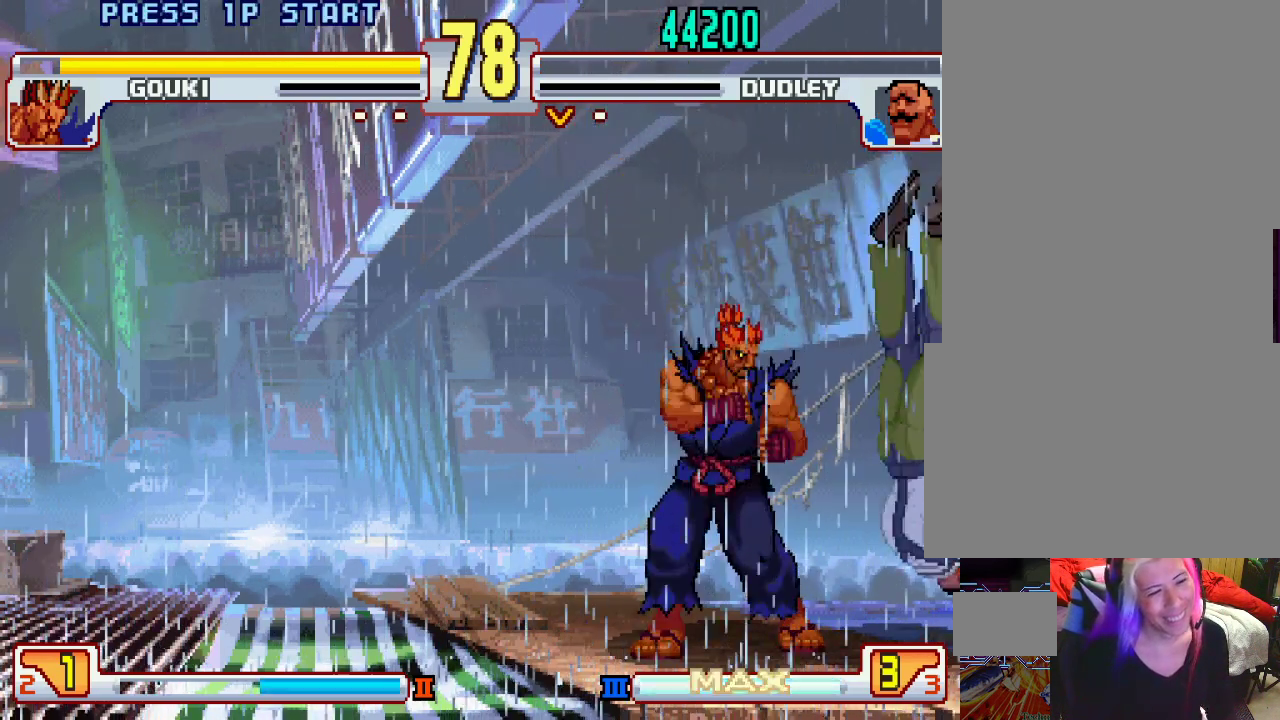
{"buttons": [], "left_stick": "center", "events": [[33, "left_stick", "right"], [133, "left_stick", "left"], [200, "left_stick", "down-right"], [250, "left_stick", "center"], [300, "L1", "down"], [333, "TRIANGLE", "down"], [400, "SQUARE", "down"], [400, "TRIANGLE", "up"], [417, "L1", "up"], [450, "SQUARE", "up"]]}
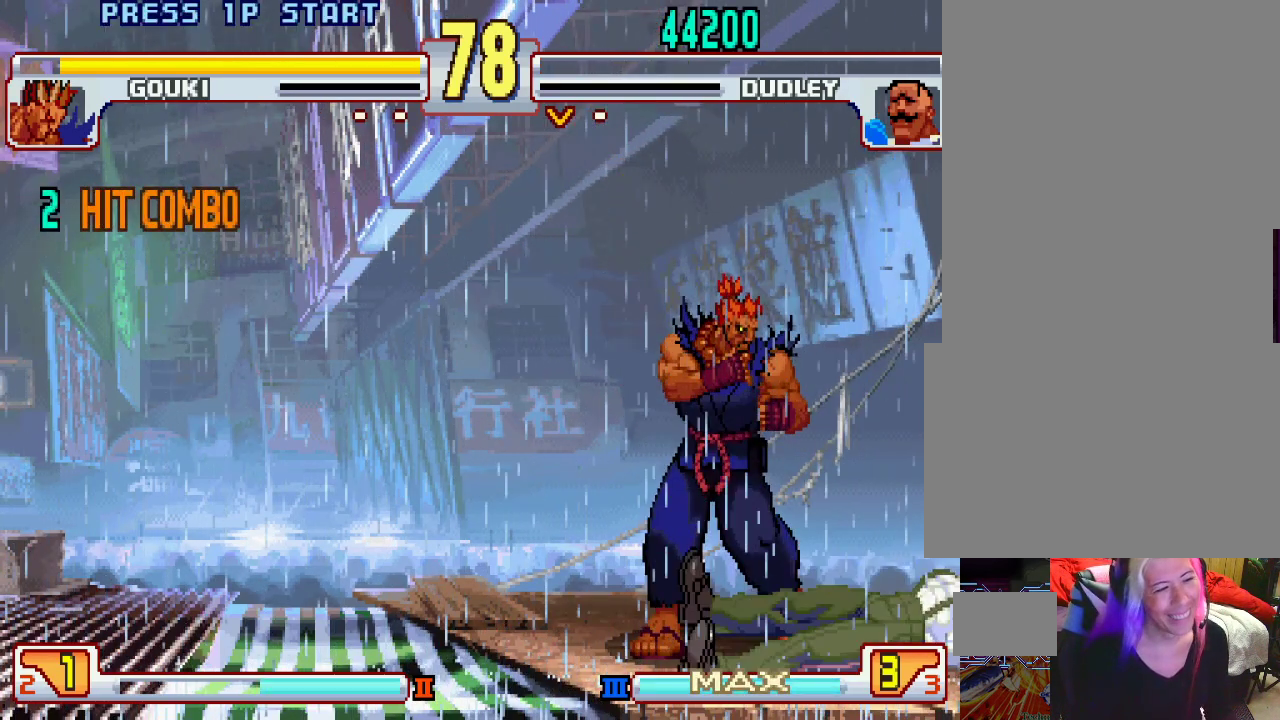
{"buttons": ["L2"], "left_stick": "center", "events": [[217, "CIRCLE", "down"], [217, "CROSS", "down"], [217, "L2", "down"], [233, "CROSS", "up"], [250, "CIRCLE", "up"], [267, "L2", "up"], [283, "L2", "down"], [317, "CIRCLE", "down"], [383, "left_stick", "right"], [433, "left_stick", "center"], [500, "CIRCLE", "up"]]}
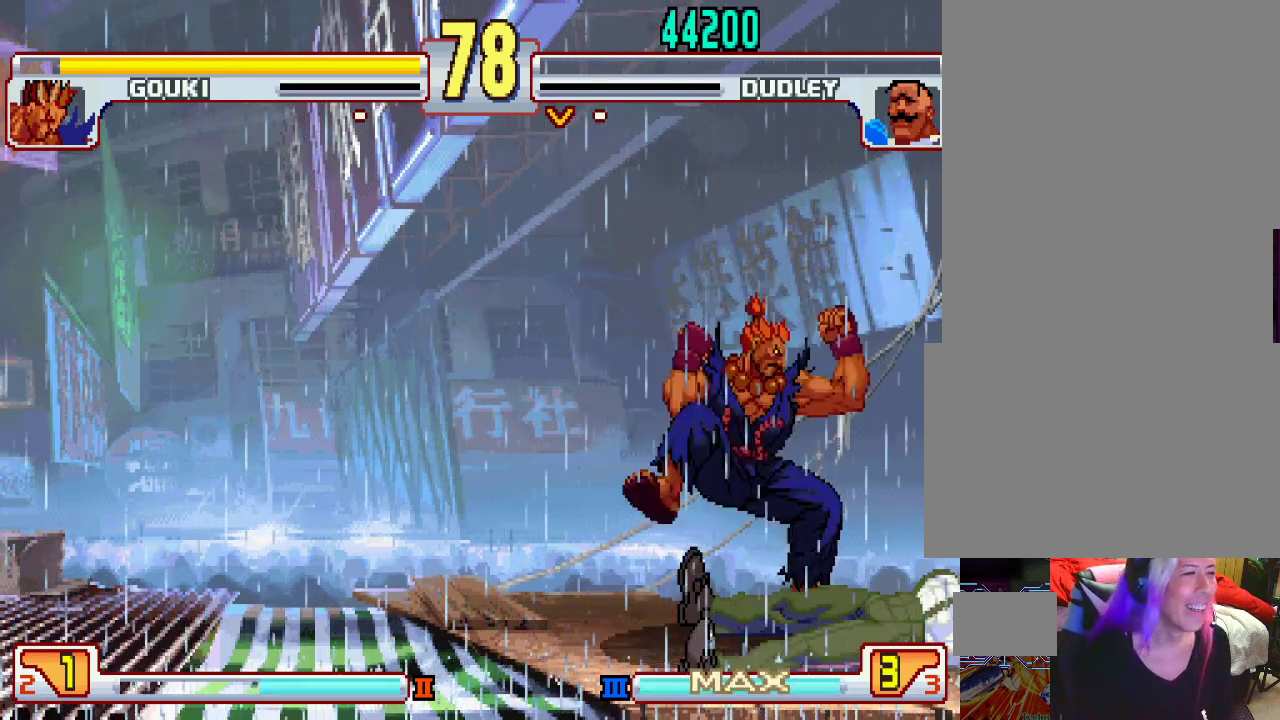
{"buttons": ["L2"], "left_stick": "center", "events": [[33, "CIRCLE", "down"], [33, "left_stick", "down-right"], [100, "CIRCLE", "up"], [133, "left_stick", "center"], [200, "CROSS", "down"], [300, "CROSS", "up"]]}
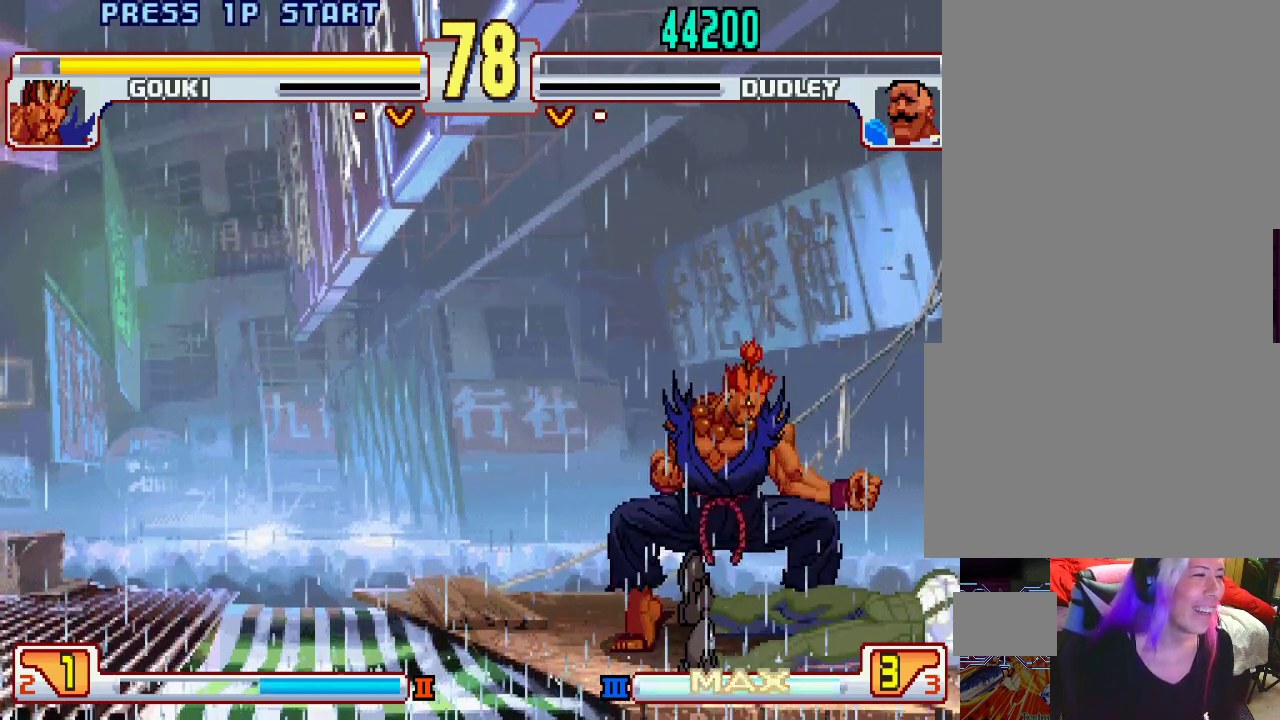
{"buttons": [], "left_stick": "center", "events": [[283, "L2", "up"]]}
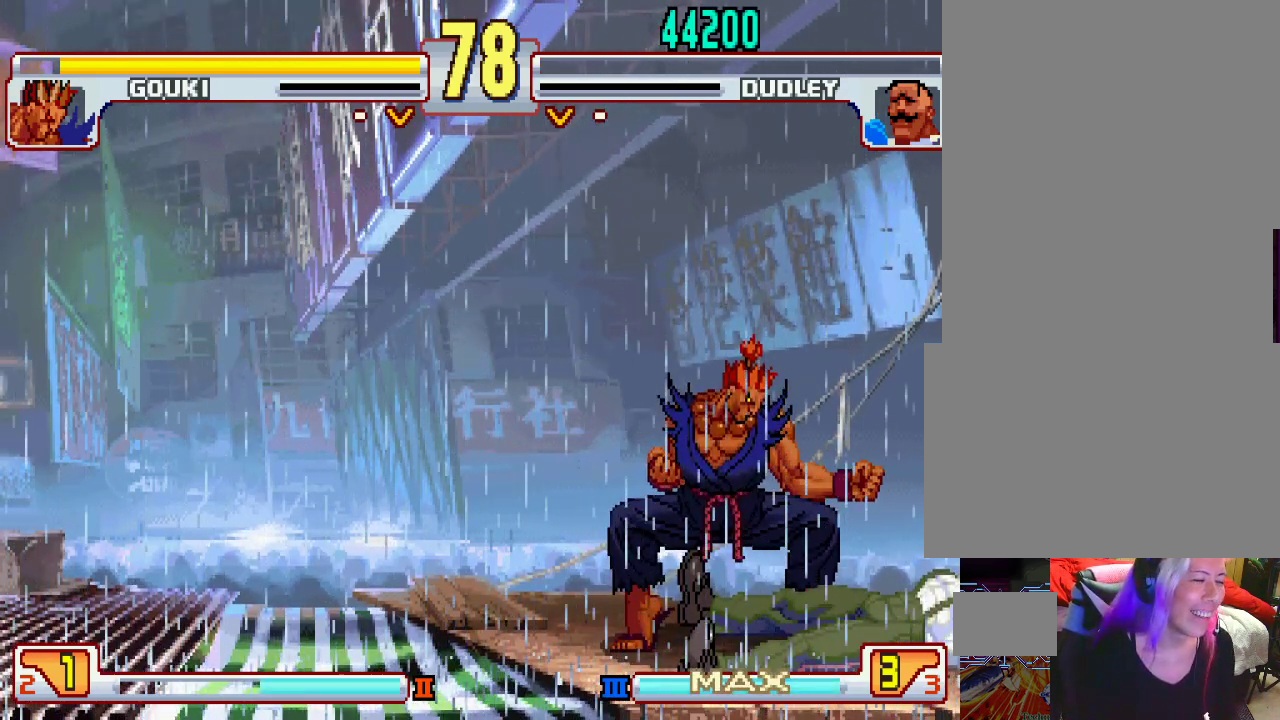
{"buttons": ["L2"], "left_stick": "center", "events": [[50, "L1", "down"], [50, "SQUARE", "down"], [50, "TRIANGLE", "down"], [83, "L1", "up"], [117, "TRIANGLE", "up"], [133, "SQUARE", "up"], [417, "CIRCLE", "down"], [417, "CROSS", "down"], [417, "L2", "down"], [450, "CROSS", "up"], [467, "CIRCLE", "up"]]}
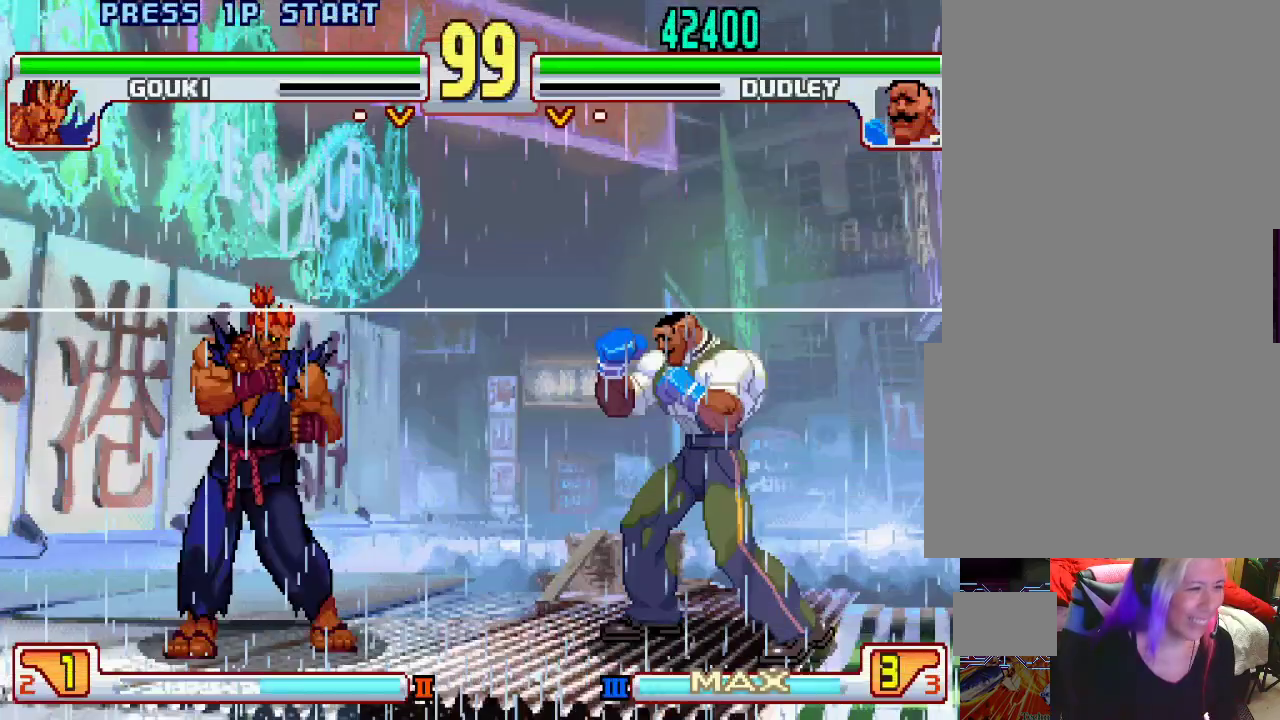
{"buttons": [], "left_stick": "center", "events": [[17, "CIRCLE", "down"], [83, "CIRCLE", "up"], [100, "L2", "up"], [350, "L1", "down"], [350, "TRIANGLE", "down"], [433, "SQUARE", "down"], [433, "TRIANGLE", "up"], [450, "L1", "up"], [500, "SQUARE", "up"]]}
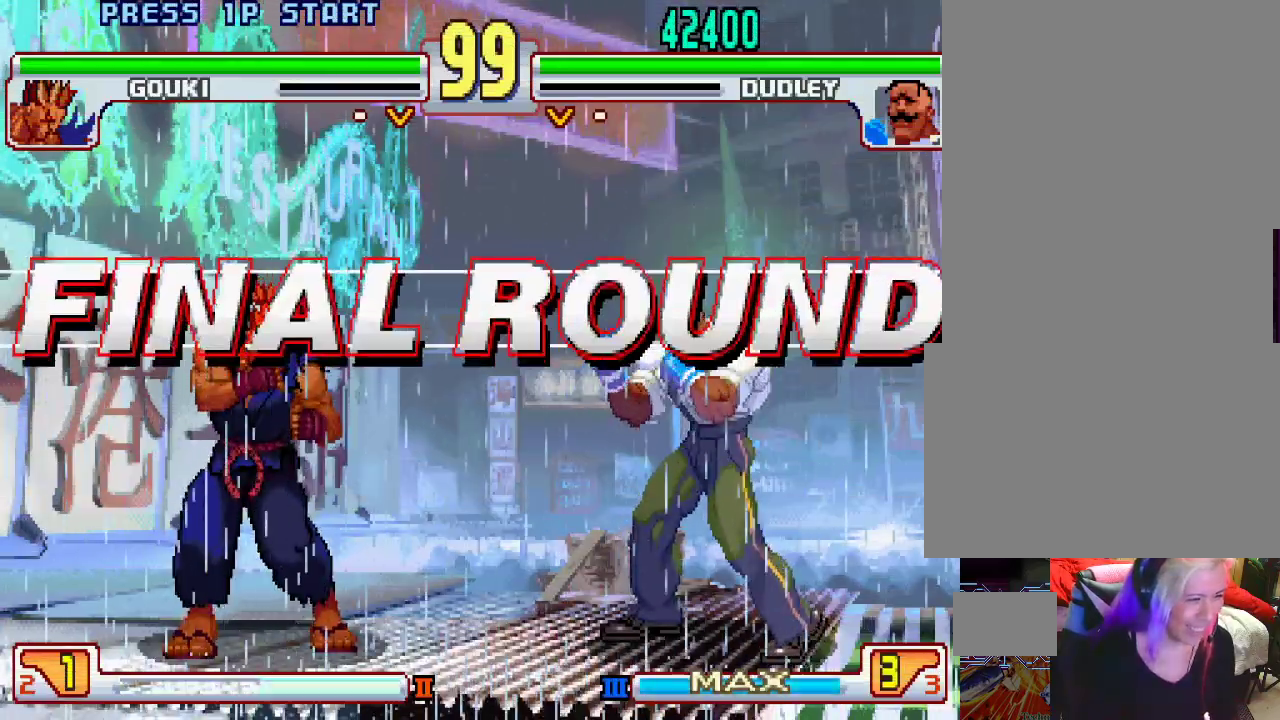
{"buttons": ["SQUARE", "TRIANGLE", "L1"], "left_stick": "center", "events": [[117, "L1", "down"], [167, "TRIANGLE", "down"], [233, "SQUARE", "down"], [250, "TRIANGLE", "up"], [283, "L1", "up"], [350, "L1", "down"], [350, "SQUARE", "up"], [400, "TRIANGLE", "down"], [467, "SQUARE", "down"]]}
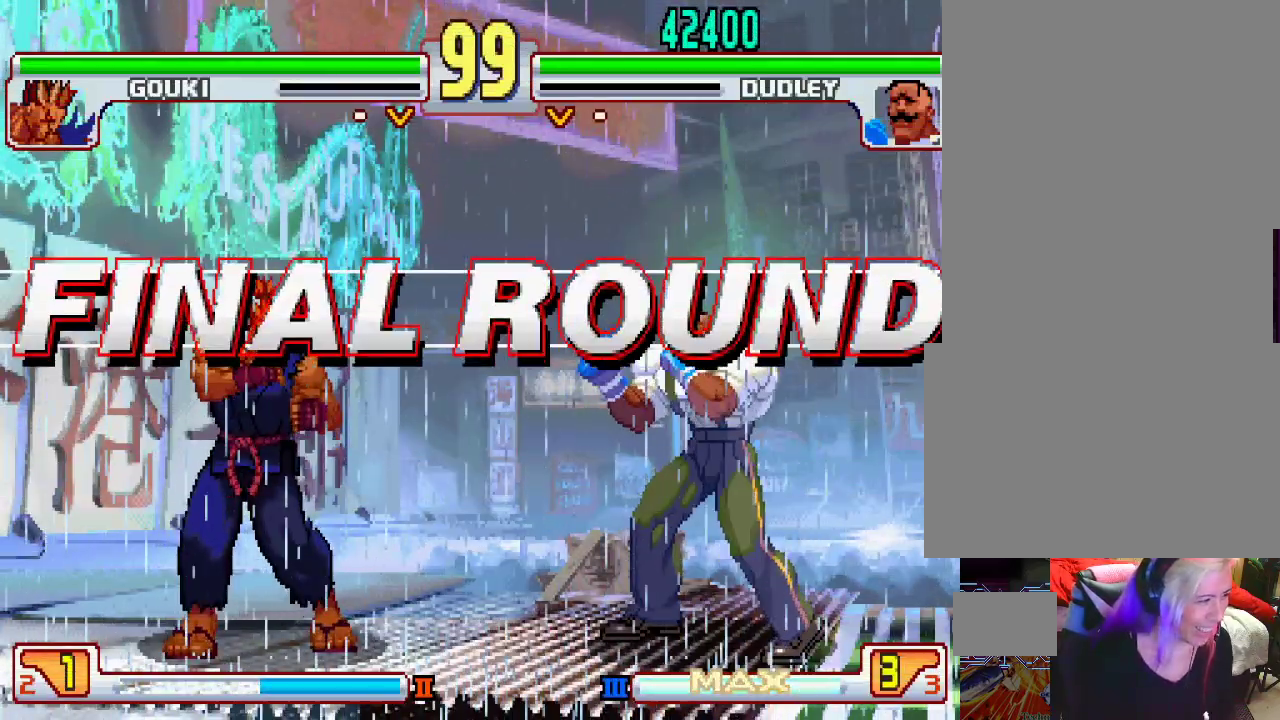
{"buttons": ["L1"], "left_stick": "center", "events": [[17, "TRIANGLE", "up"], [33, "L1", "up"], [83, "SQUARE", "up"], [217, "L1", "down"], [250, "TRIANGLE", "down"], [300, "SQUARE", "down"], [333, "TRIANGLE", "up"], [350, "L1", "up"], [400, "SQUARE", "up"], [483, "L1", "down"]]}
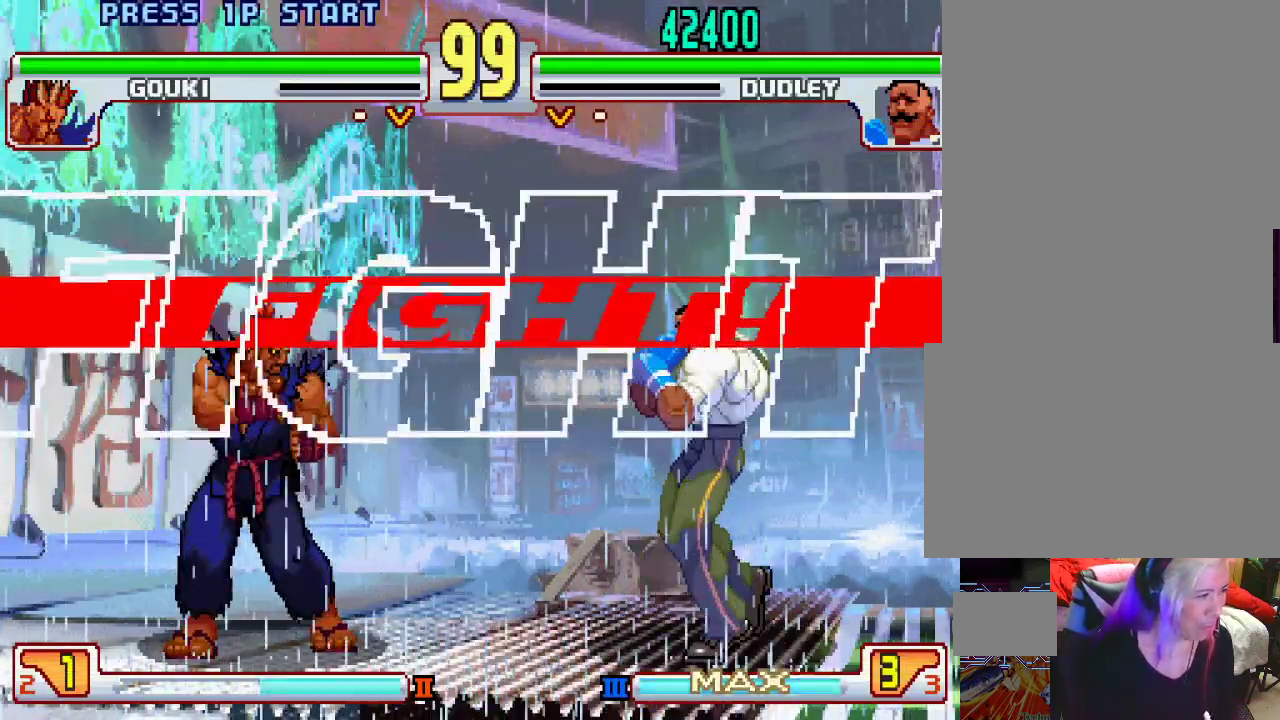
{"buttons": ["L1"], "left_stick": "center", "events": [[33, "TRIANGLE", "down"], [100, "SQUARE", "down"], [133, "L1", "up"], [133, "TRIANGLE", "up"], [200, "SQUARE", "up"], [250, "L1", "down"], [317, "TRIANGLE", "down"], [350, "SQUARE", "down"], [383, "L1", "up"], [383, "TRIANGLE", "up"], [433, "SQUARE", "up"], [483, "L1", "down"]]}
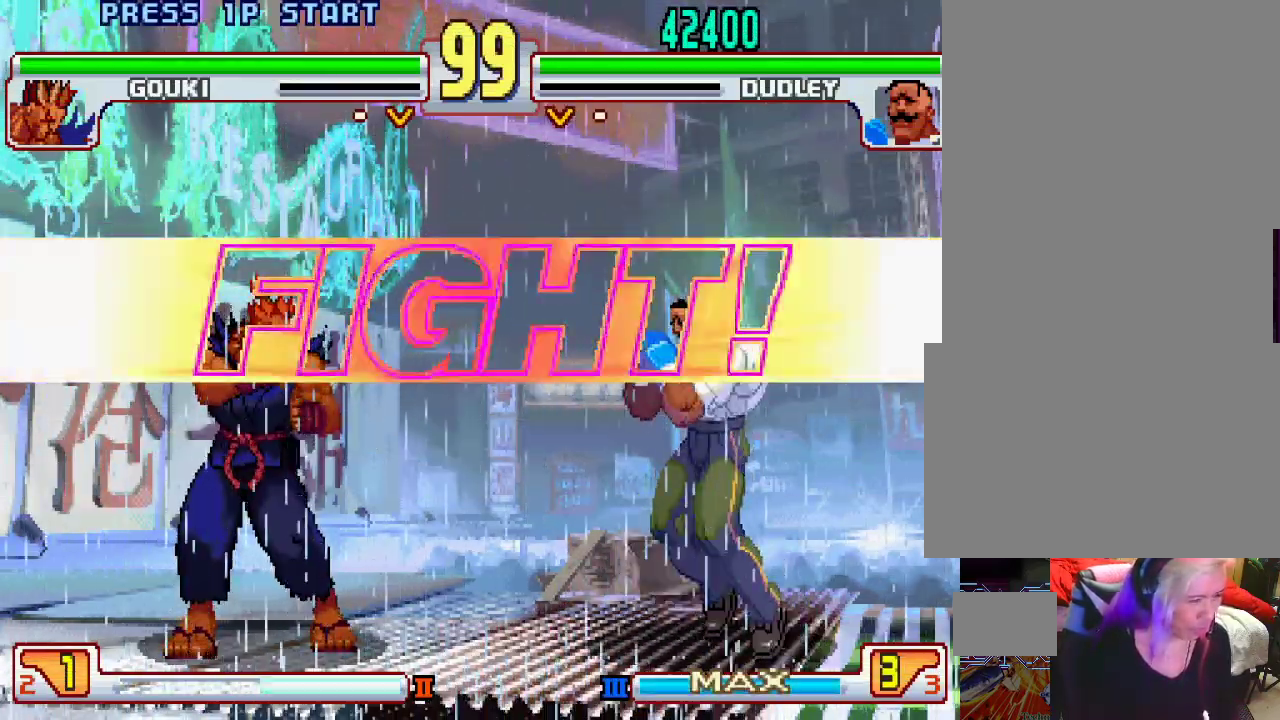
{"buttons": [], "left_stick": "right", "events": [[33, "TRIANGLE", "down"], [83, "SQUARE", "down"], [133, "L1", "up"], [133, "TRIANGLE", "up"], [183, "SQUARE", "up"], [467, "left_stick", "right"]]}
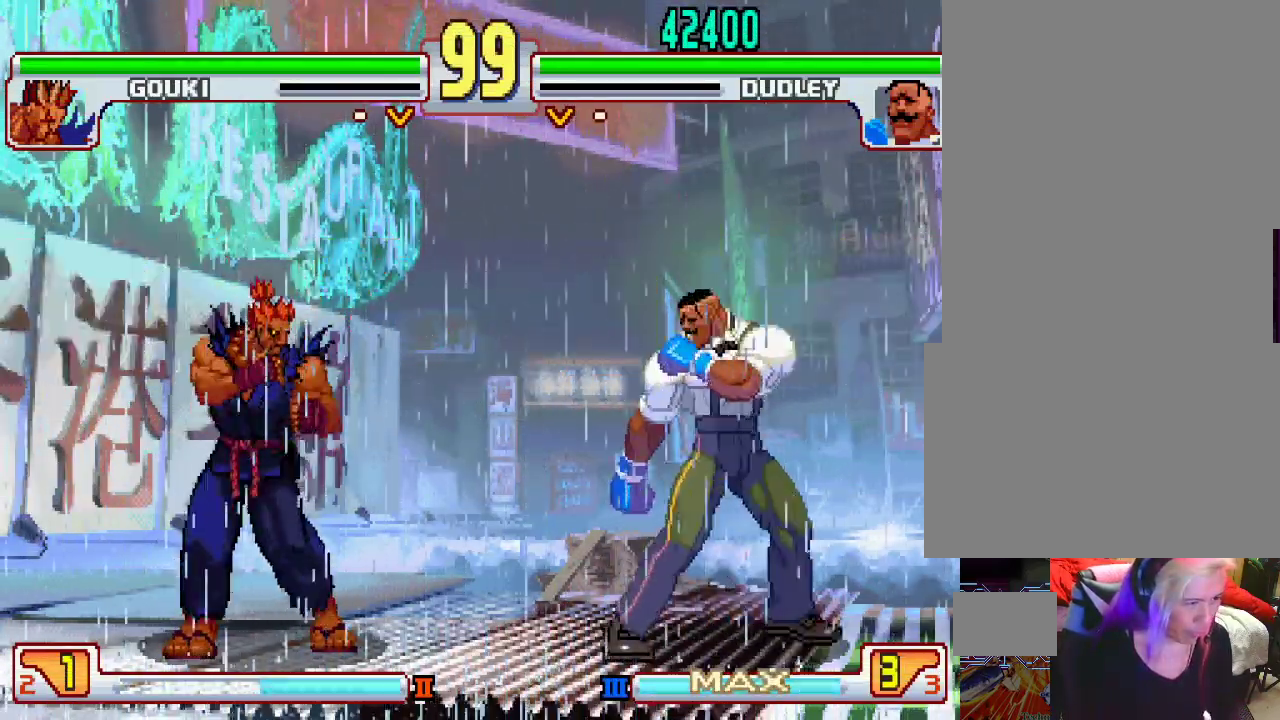
{"buttons": ["L2"], "left_stick": "right", "events": [[333, "left_stick", "left"], [433, "left_stick", "right"], [483, "L2", "down"]]}
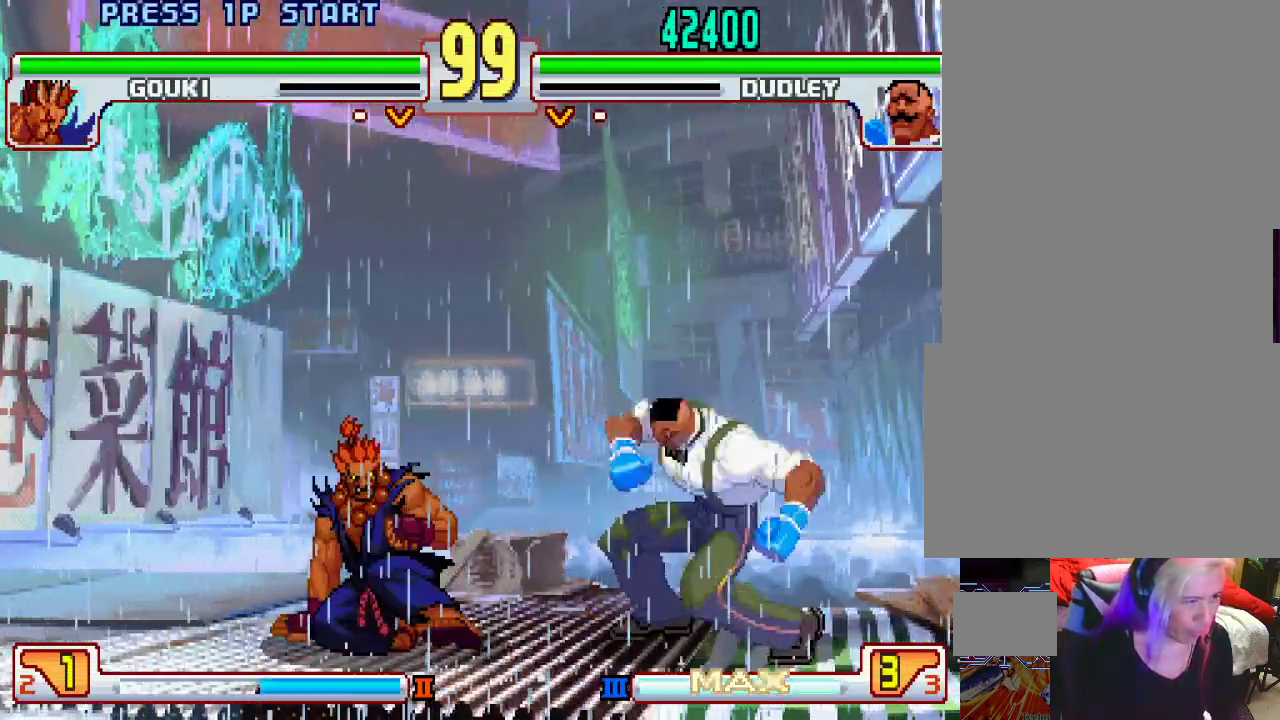
{"buttons": [], "left_stick": "right", "events": [[33, "left_stick", "center"], [150, "L2", "up"], [400, "left_stick", "right"]]}
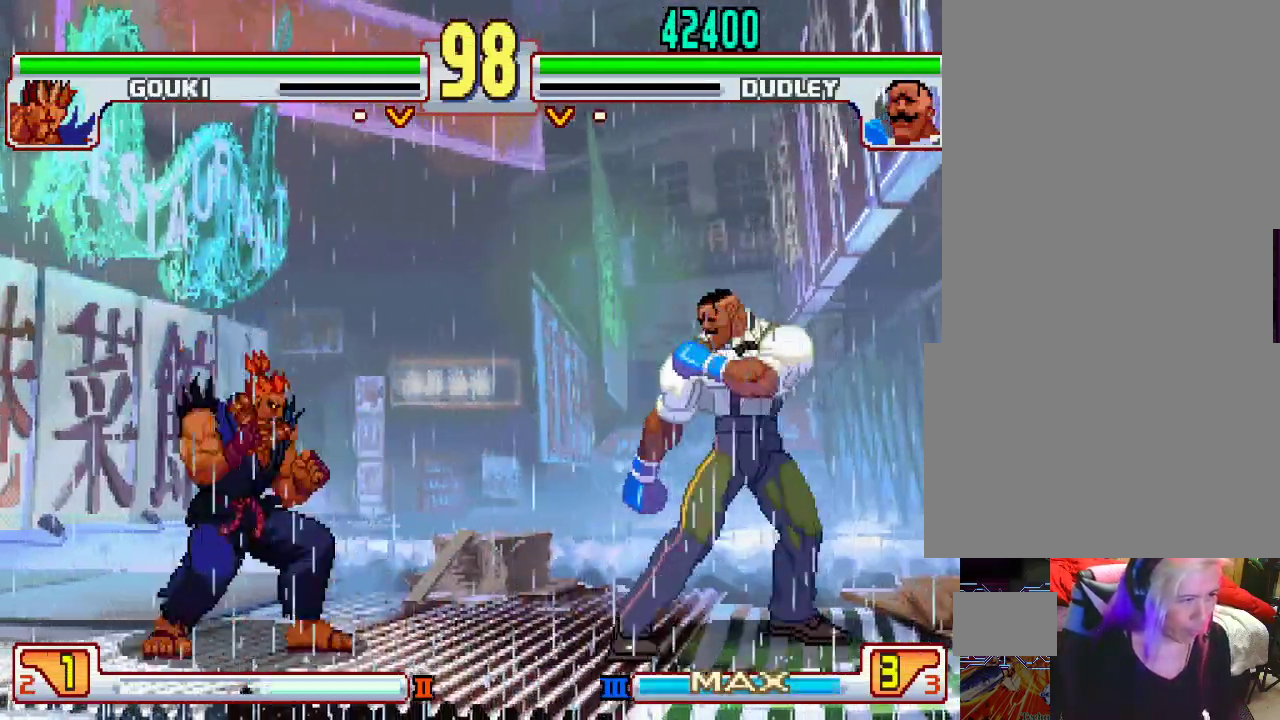
{"buttons": [], "left_stick": "right", "events": [[233, "left_stick", "left"], [300, "left_stick", "center"], [350, "left_stick", "right"]]}
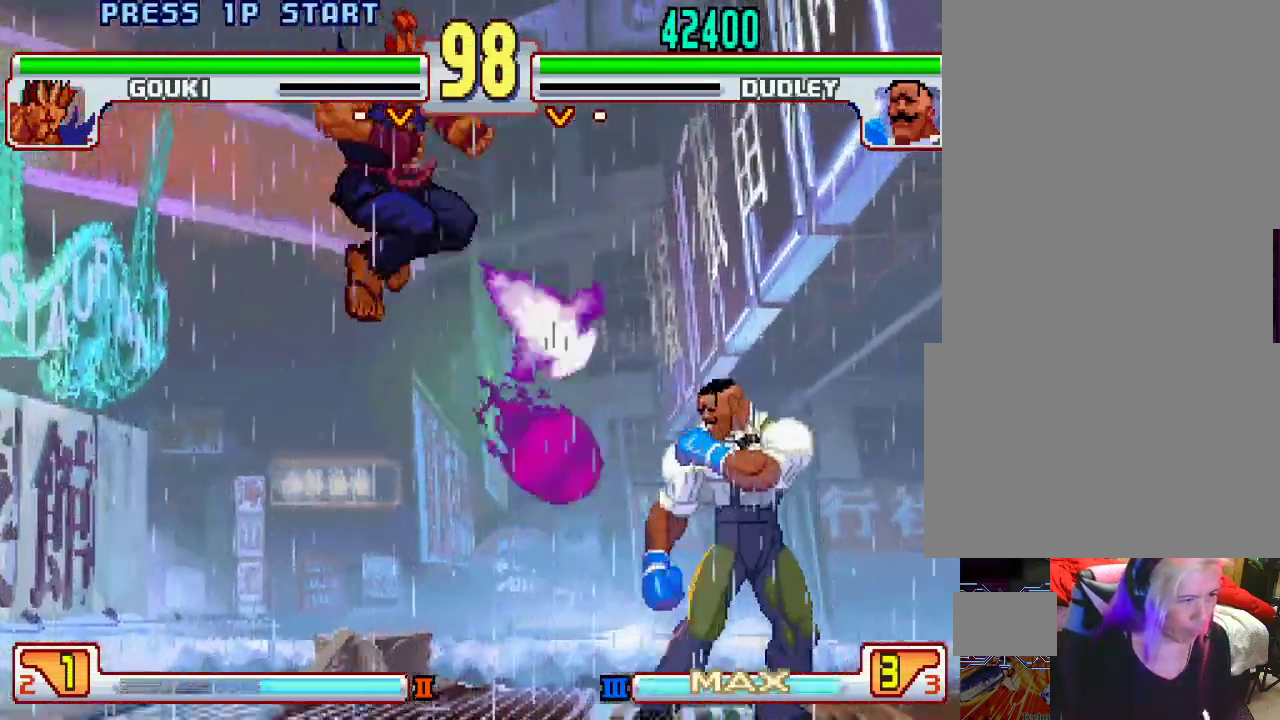
{"buttons": [], "left_stick": "down-right", "events": [[467, "left_stick", "down-right"]]}
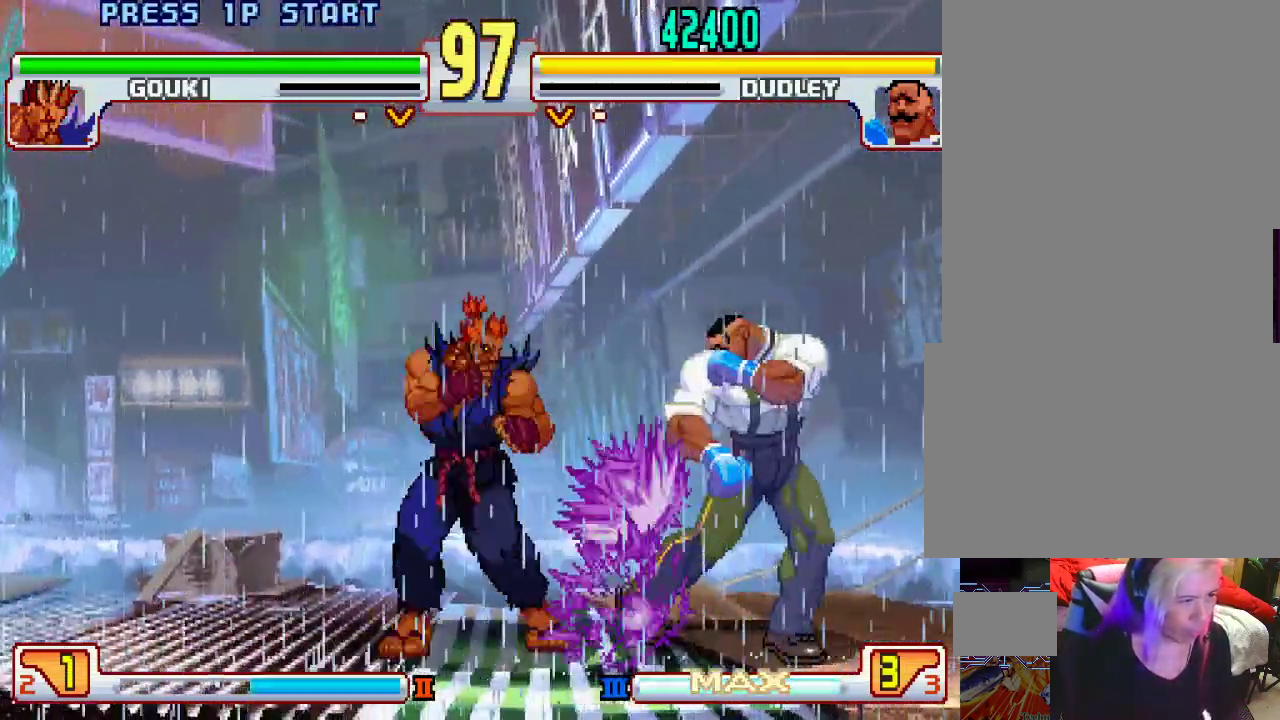
{"buttons": [], "left_stick": "right", "events": [[500, "left_stick", "right"]]}
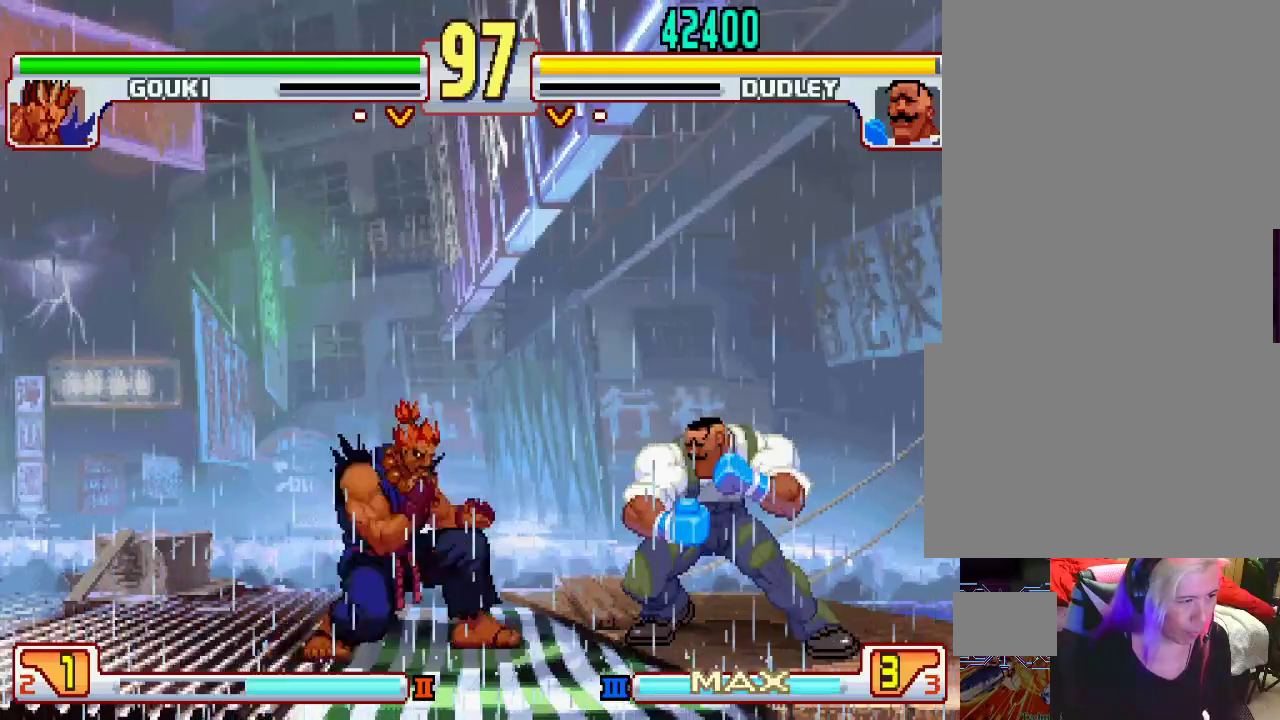
{"buttons": [], "left_stick": "up-right", "events": [[100, "left_stick", "up-right"]]}
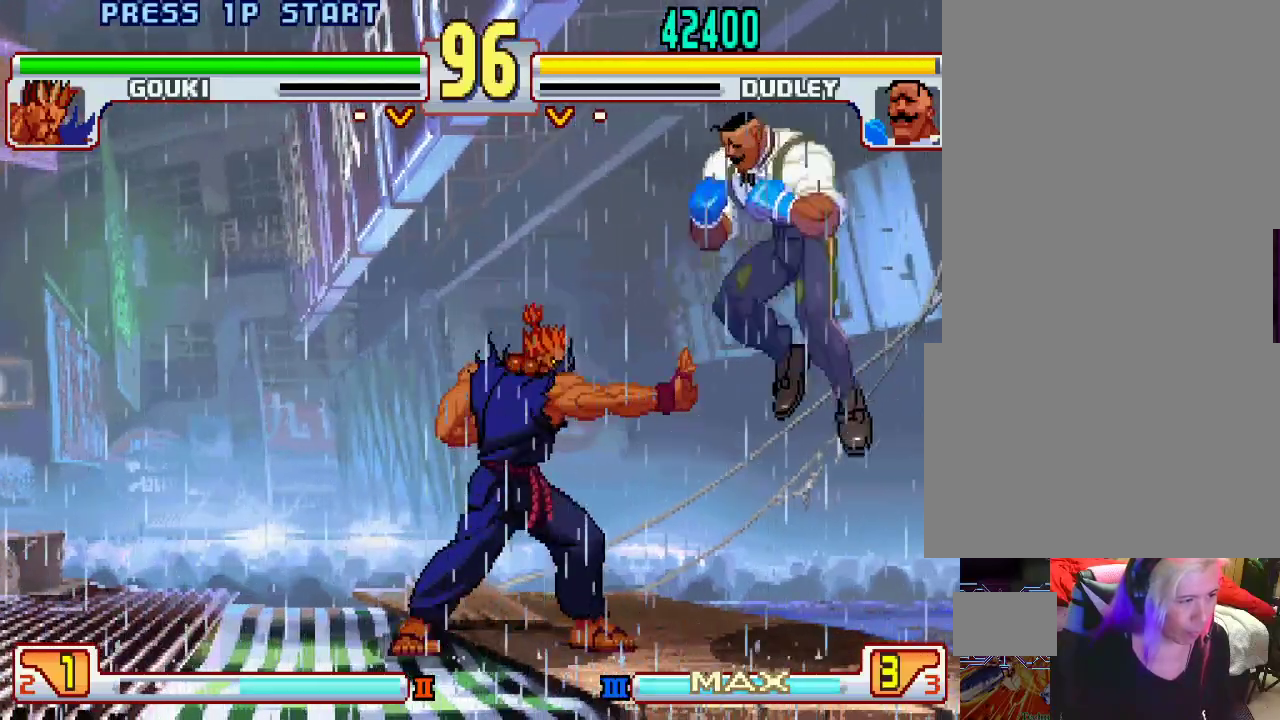
{"buttons": ["L1"], "left_stick": "center", "events": [[17, "left_stick", "center"], [150, "left_stick", "left"], [233, "left_stick", "center"], [333, "L1", "down"]]}